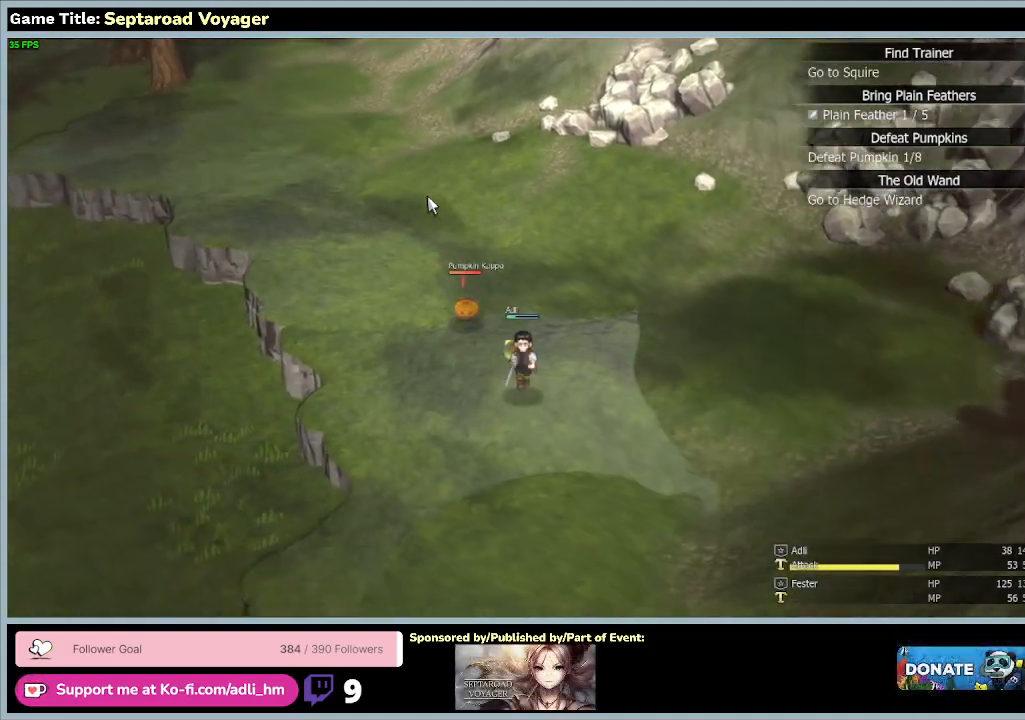
Gameplay with keyboard and mouse; each line is a JSON object with the keys and mouse buttons held at the frame after it. "events" lists presses ("down") and releases ("up") of "0", "1", "2", "3", "4", "5", "6", "7", "8", "9", "a", "alt", "b", "c", "caps_lock", "ctrl", "d", "down", "e", "escape", "f", "f1", "f2", "f3", "f4", "f5", "f6", "f7", "f8", "g", "h", "i", "j", "k", "l", "left", "m", "n", "o", "p", "q", "r", "return", "right", "s", "shift", "space", "t", "tab", "tilde", "u", "up", "v", "w", "x", "y", "z", "mouse_left", "mouse_wheel" and "mouse_right" between this image and that frame as [ms after this image, input, new state], when the widget could be followed in between. "mouse_left", "mouse_wheel", "mouse_right" = the "left", "wheel", "right" buttons of the "mouse" list. No other keys are recorded. "wheel" means that the mouse wheel is clicked or scrolled. Mouse movement is not recorded.
{"keys": ["d", "s"], "mouse": [], "events": []}
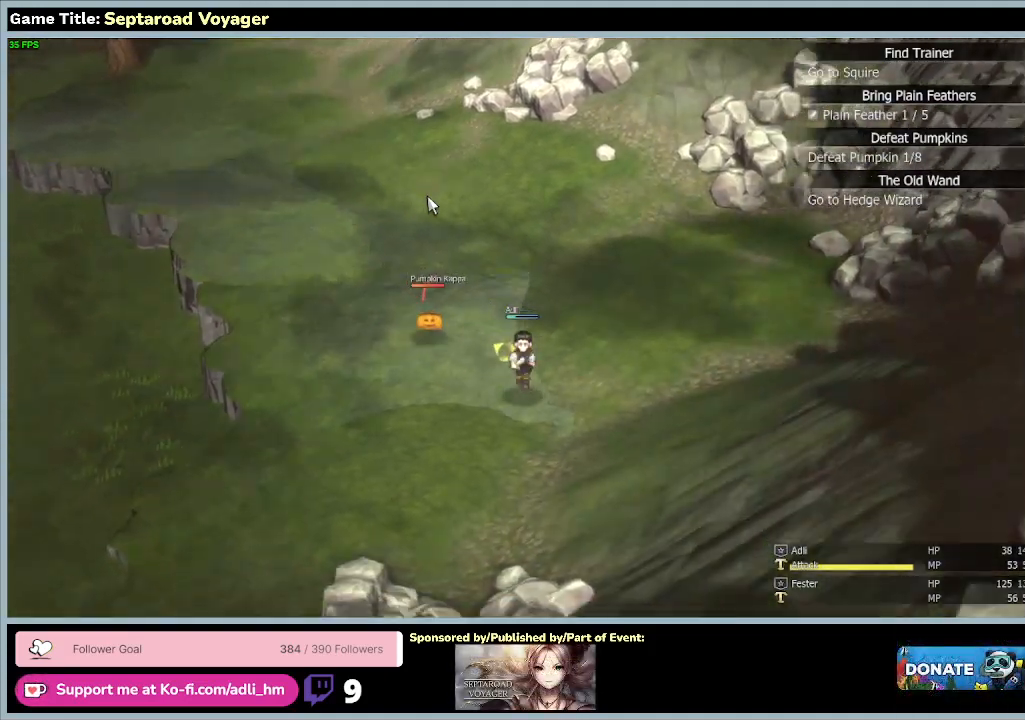
{"keys": ["d", "s"], "mouse": [], "events": []}
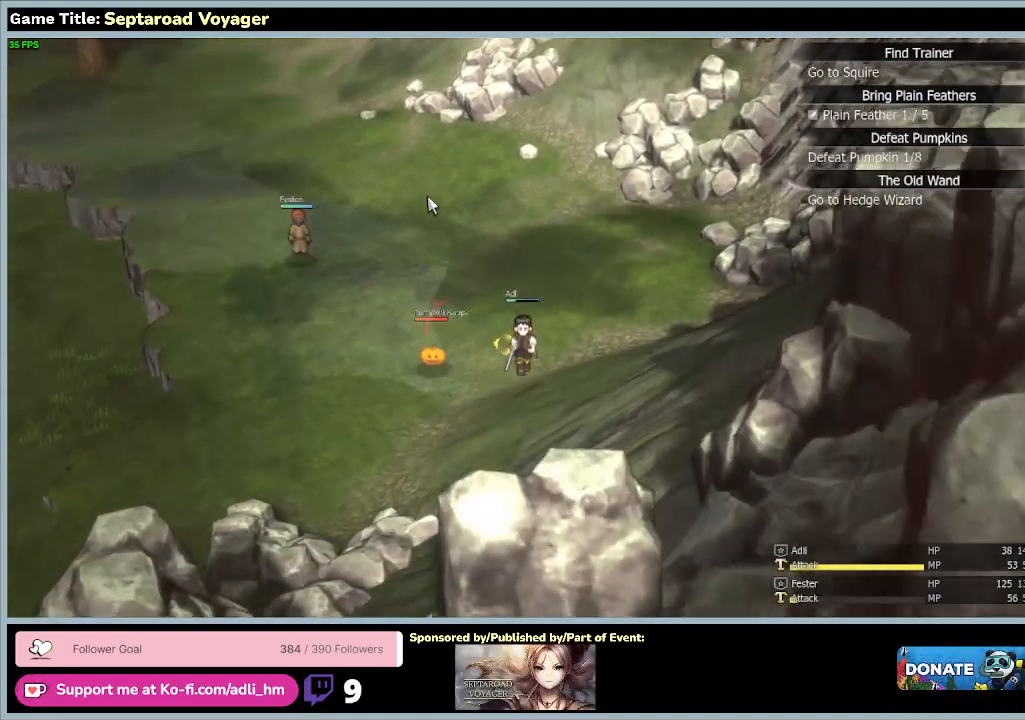
{"keys": ["a", "s"], "mouse": [], "events": [[67, "d", "up"], [167, "a", "down"]]}
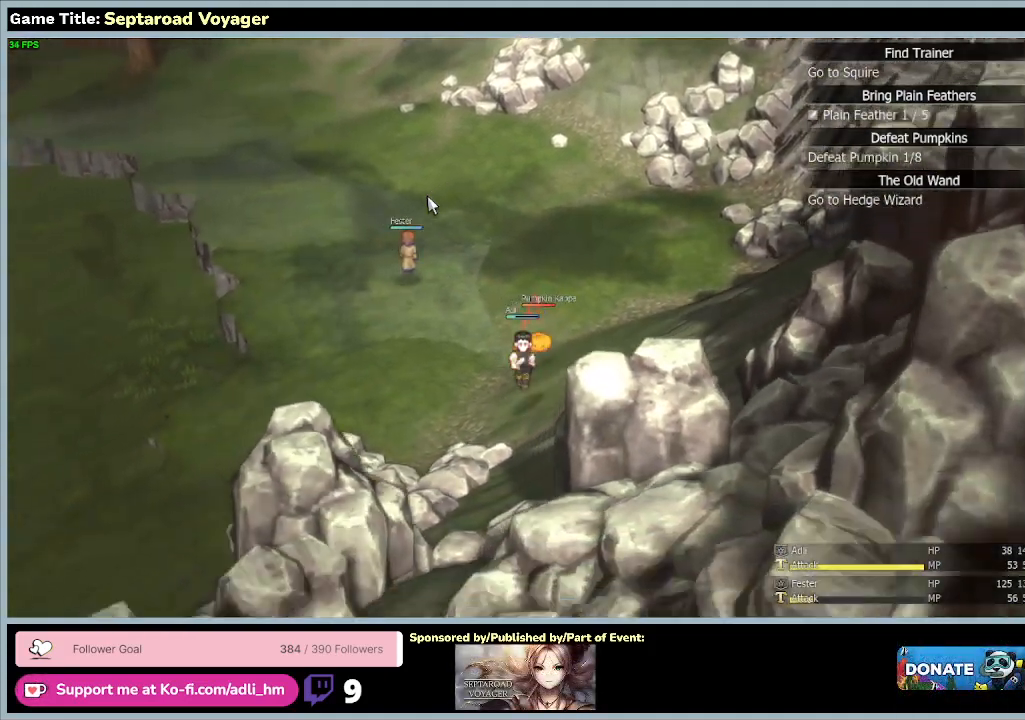
{"keys": ["a", "s"], "mouse": [], "events": []}
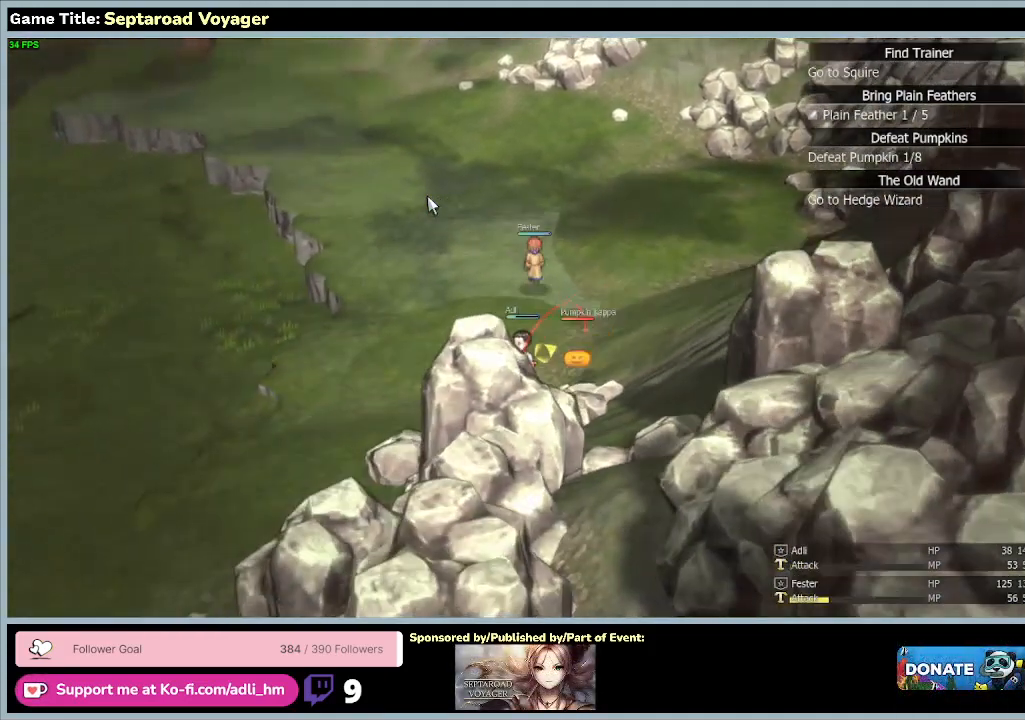
{"keys": ["a"], "mouse": [], "events": [[133, "s", "up"]]}
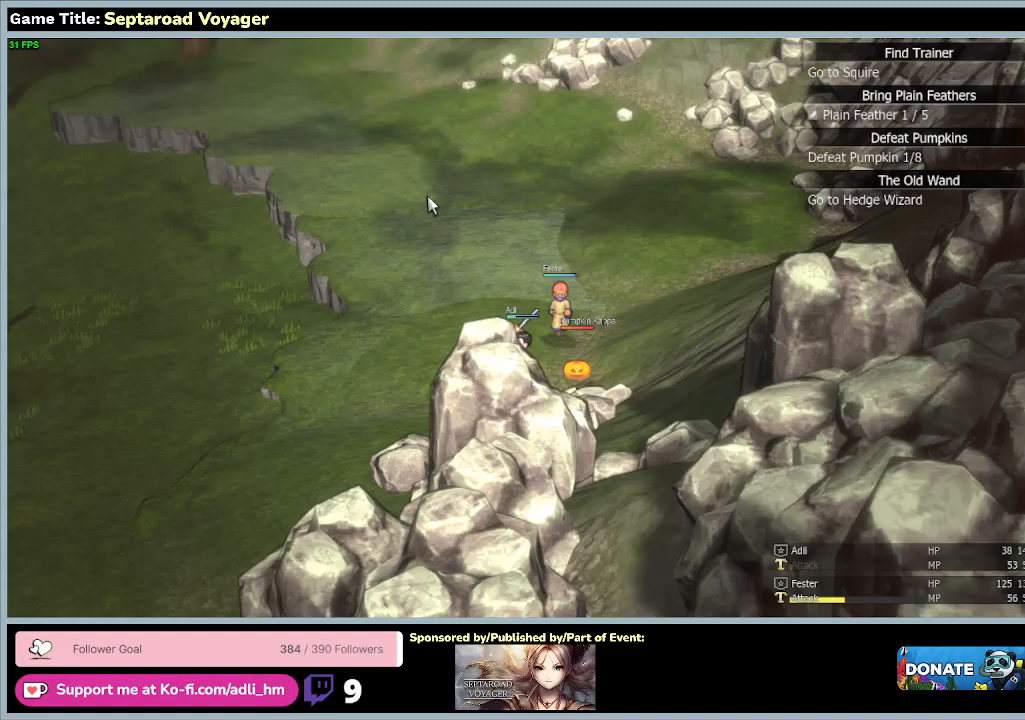
{"keys": ["a", "w"], "mouse": [], "events": [[100, "w", "down"]]}
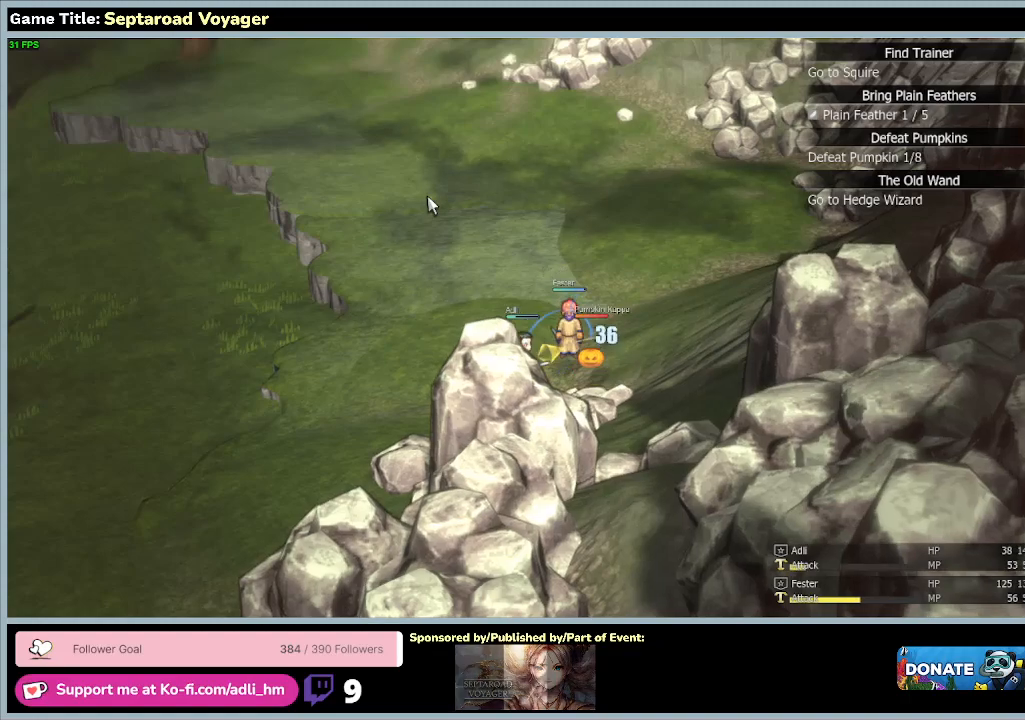
{"keys": ["a", "w"], "mouse": [], "events": [[233, "w", "up"], [367, "w", "down"]]}
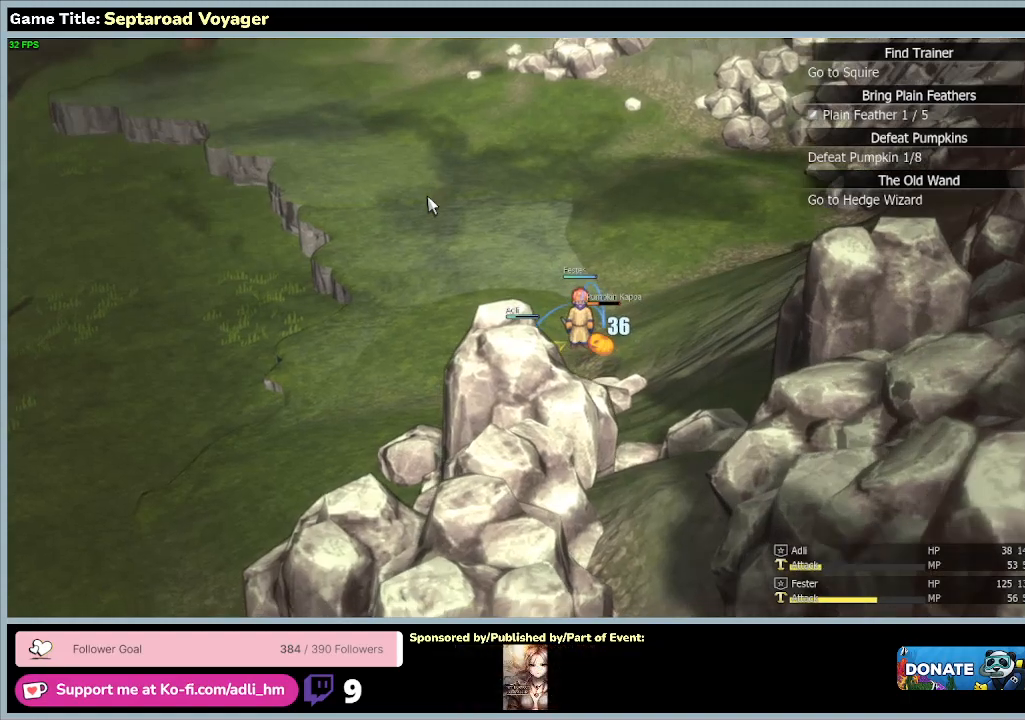
{"keys": ["a", "w"], "mouse": [], "events": []}
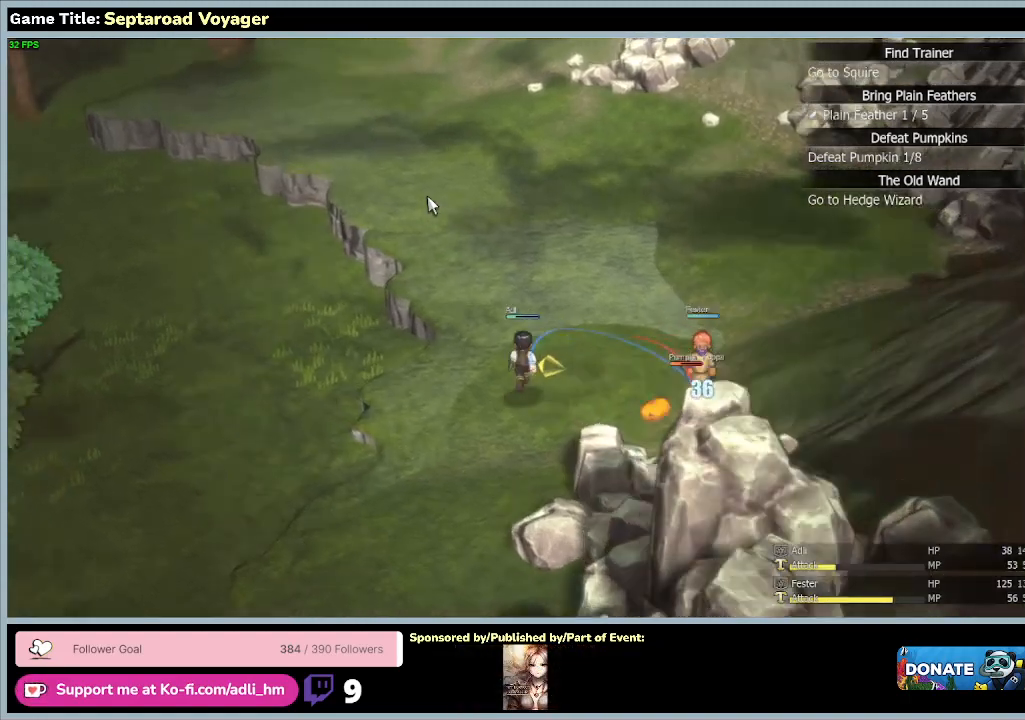
{"keys": ["a"], "mouse": [], "events": [[367, "w", "up"]]}
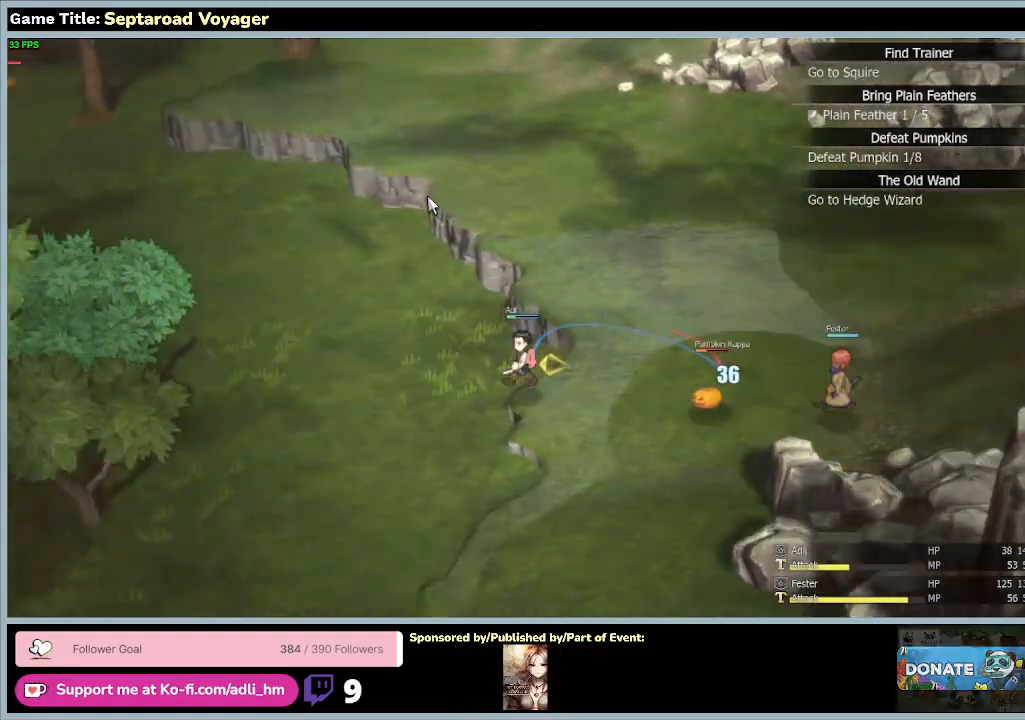
{"keys": ["a", "w"], "mouse": [], "events": [[500, "w", "down"]]}
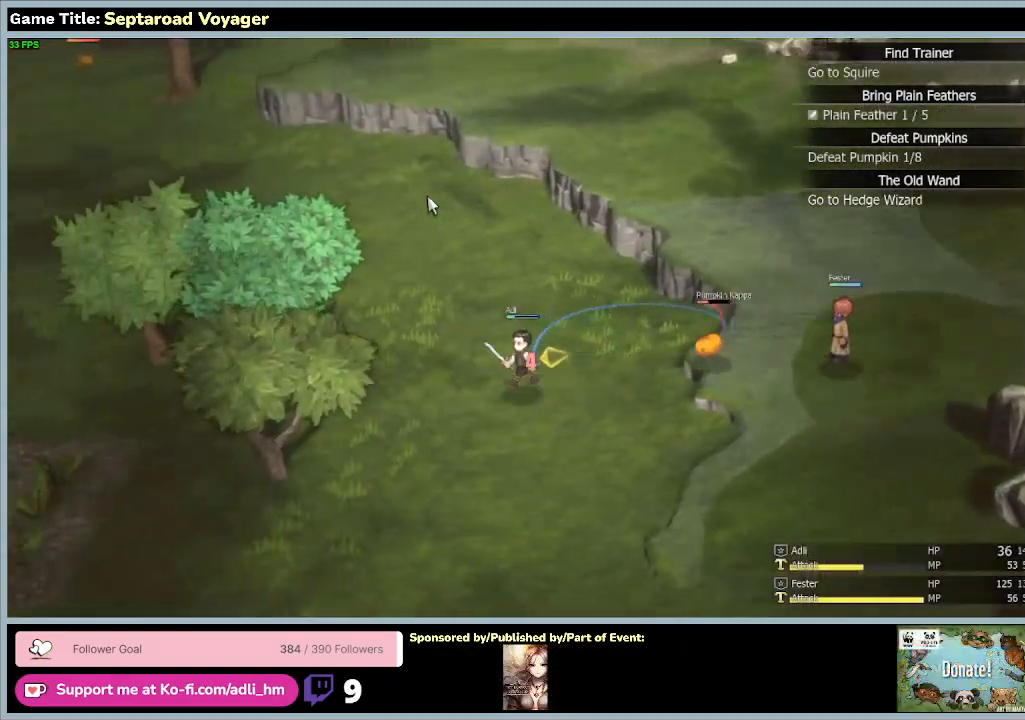
{"keys": ["w"], "mouse": [], "events": [[500, "a", "up"]]}
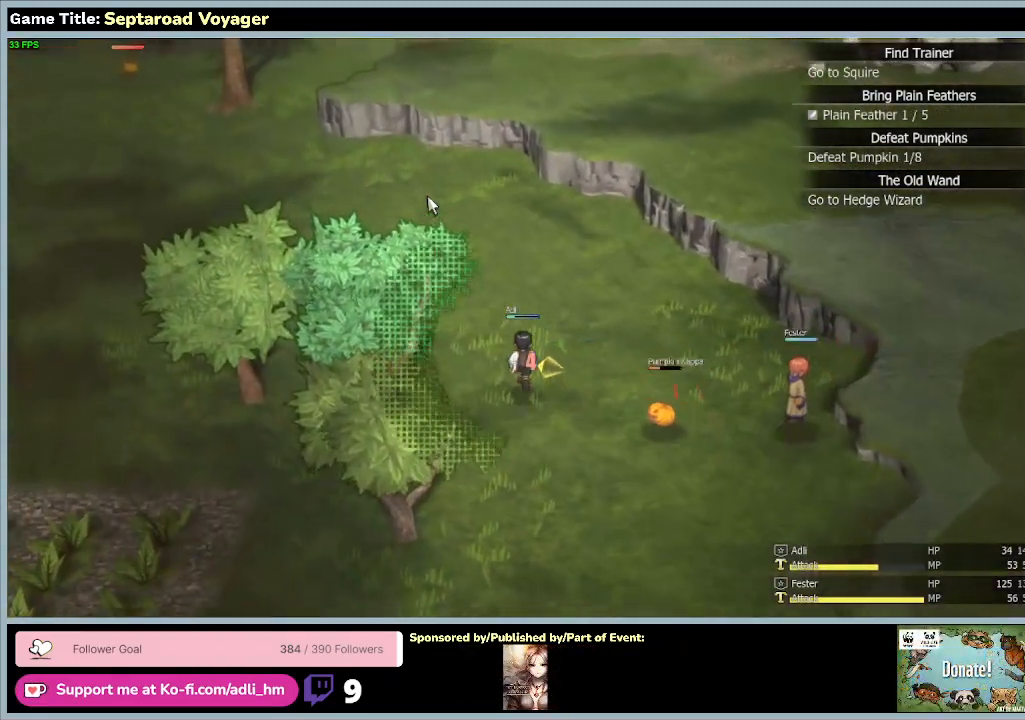
{"keys": ["a", "w"], "mouse": [], "events": [[400, "a", "down"]]}
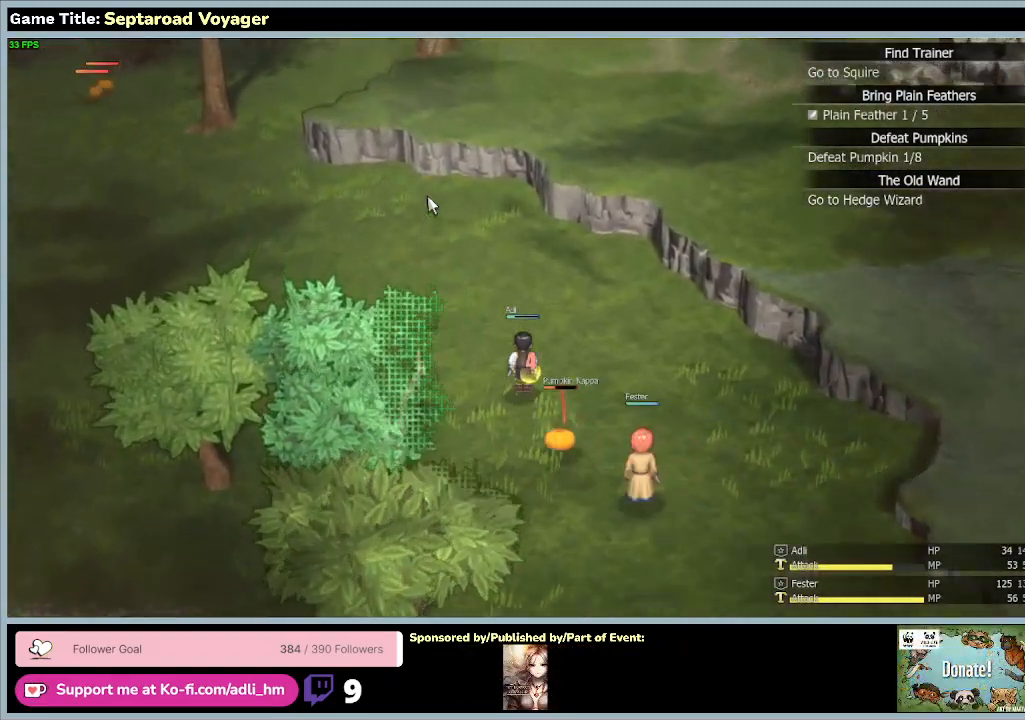
{"keys": ["a", "w"], "mouse": [], "events": []}
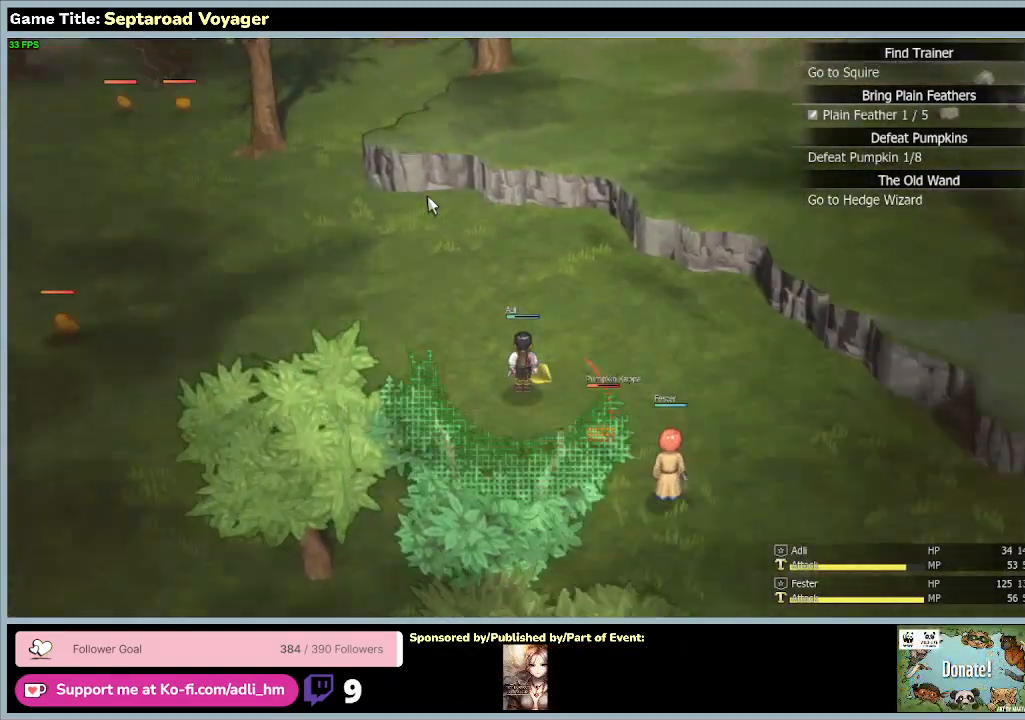
{"keys": ["a"], "mouse": [], "events": [[433, "w", "up"]]}
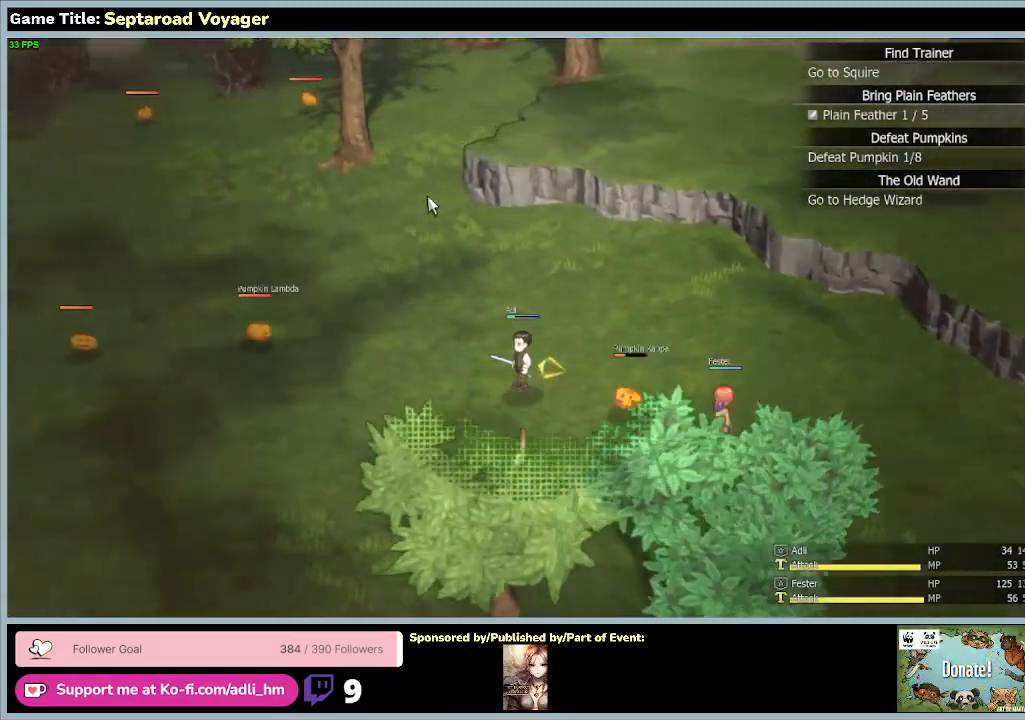
{"keys": ["a"], "mouse": [], "events": []}
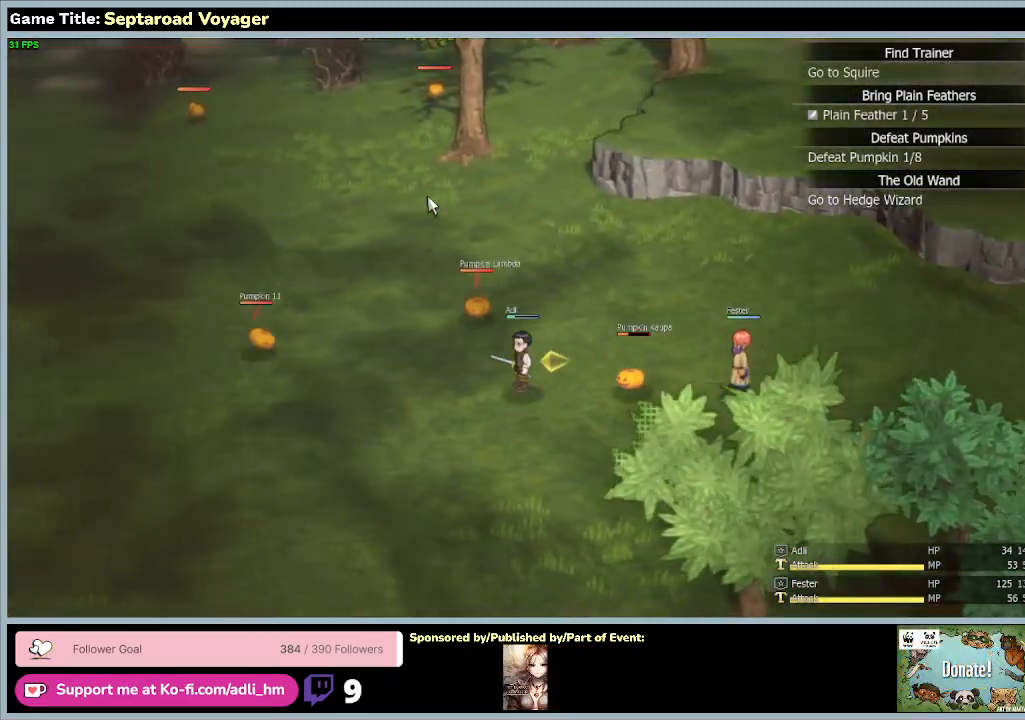
{"keys": ["a"], "mouse": [], "events": []}
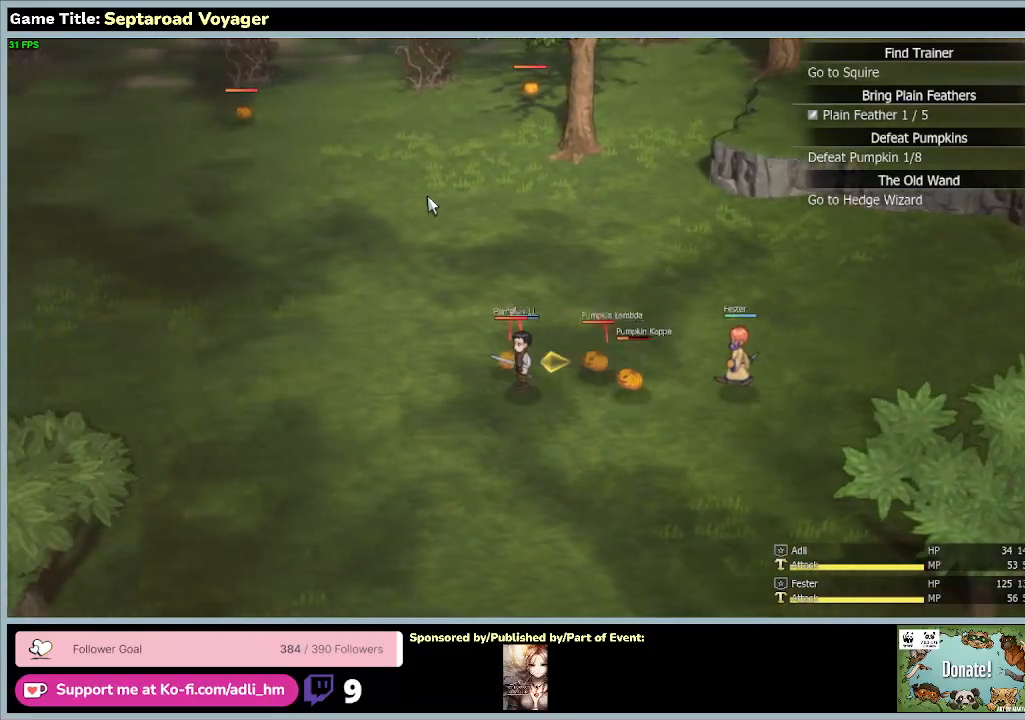
{"keys": ["a", "s"], "mouse": [], "events": [[467, "s", "down"]]}
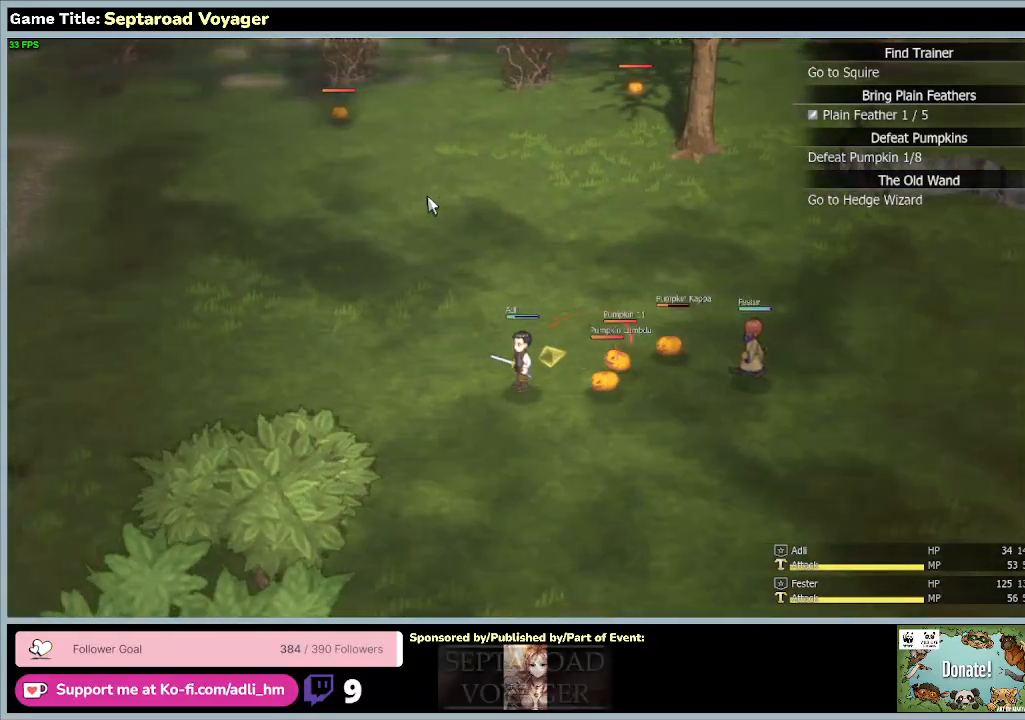
{"keys": ["a", "s"], "mouse": [], "events": []}
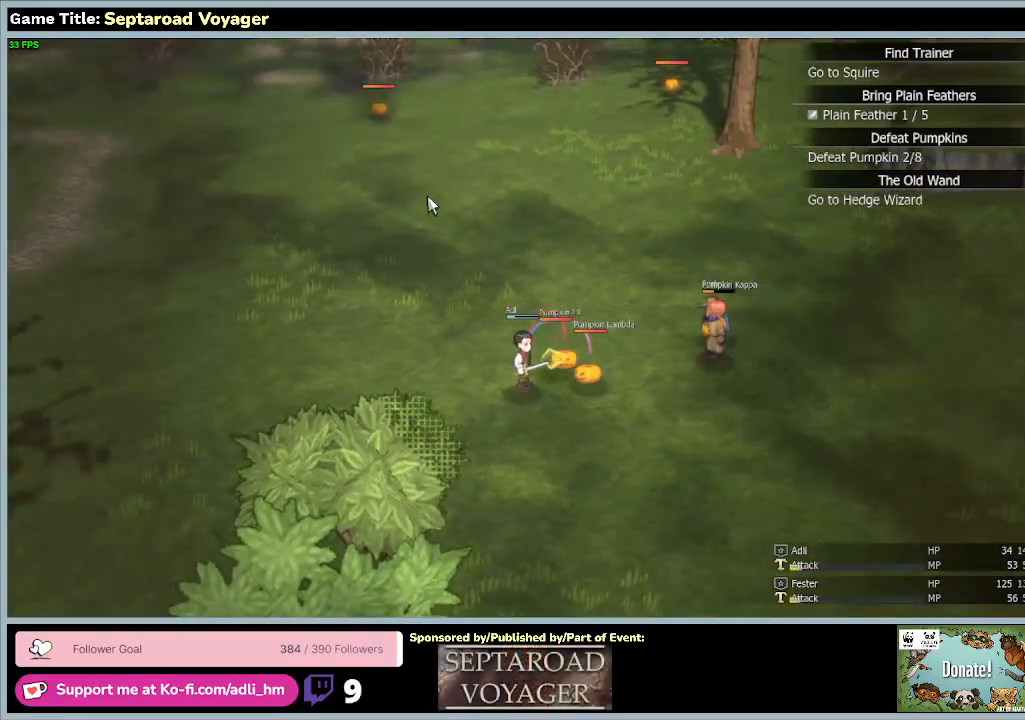
{"keys": ["a", "s"], "mouse": [], "events": []}
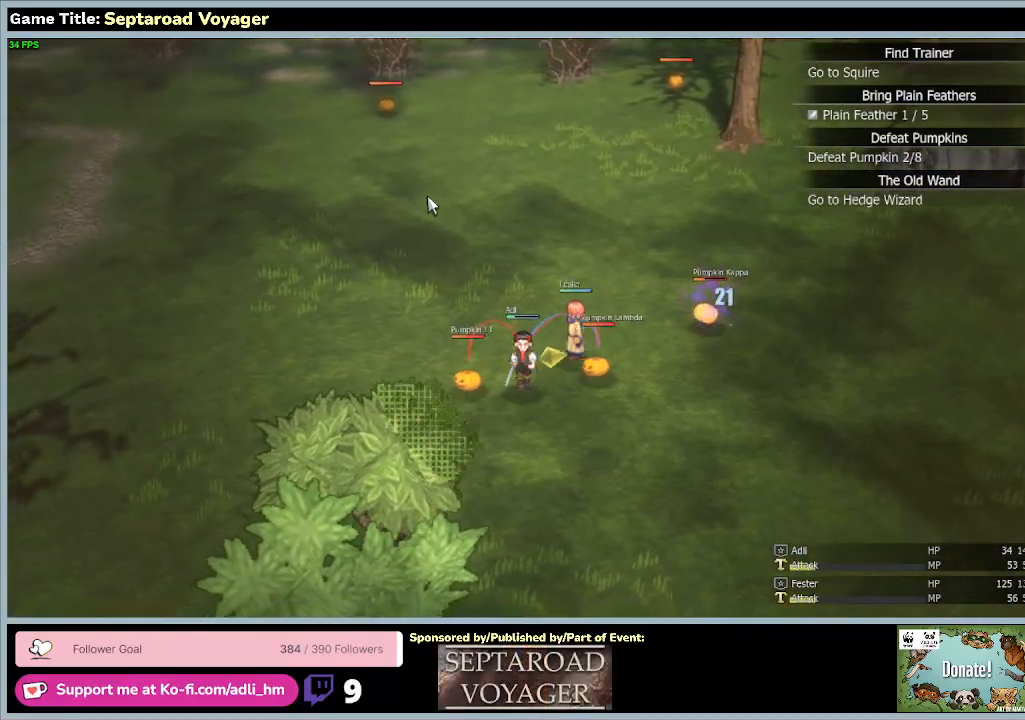
{"keys": ["a", "w"], "mouse": [], "events": [[433, "s", "up"], [467, "w", "down"]]}
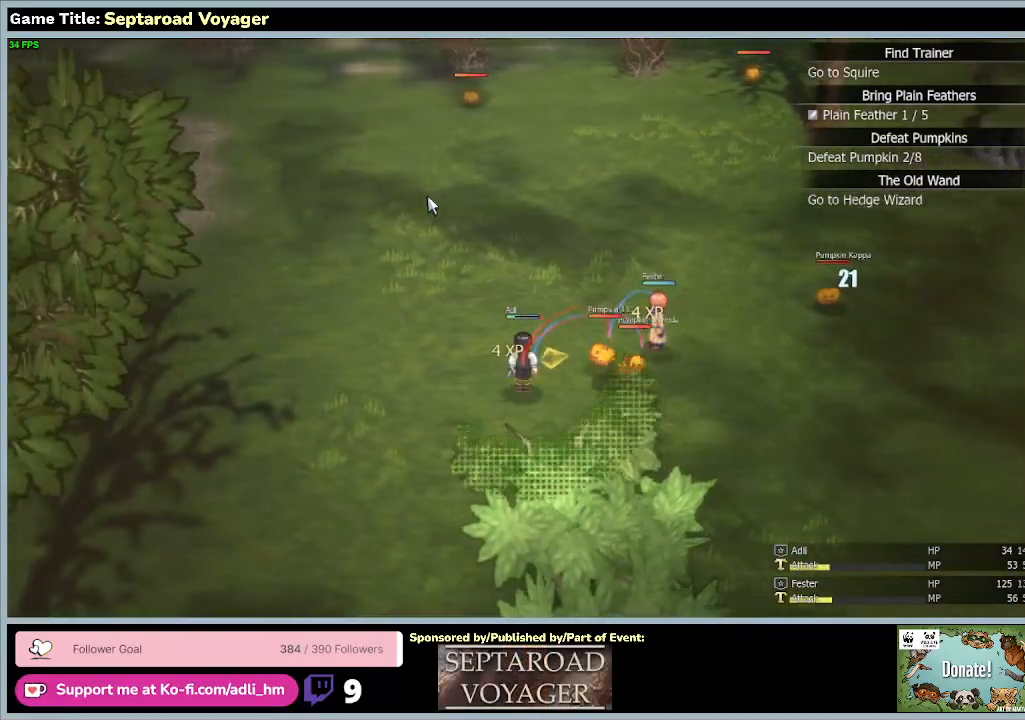
{"keys": ["a", "w"], "mouse": [], "events": []}
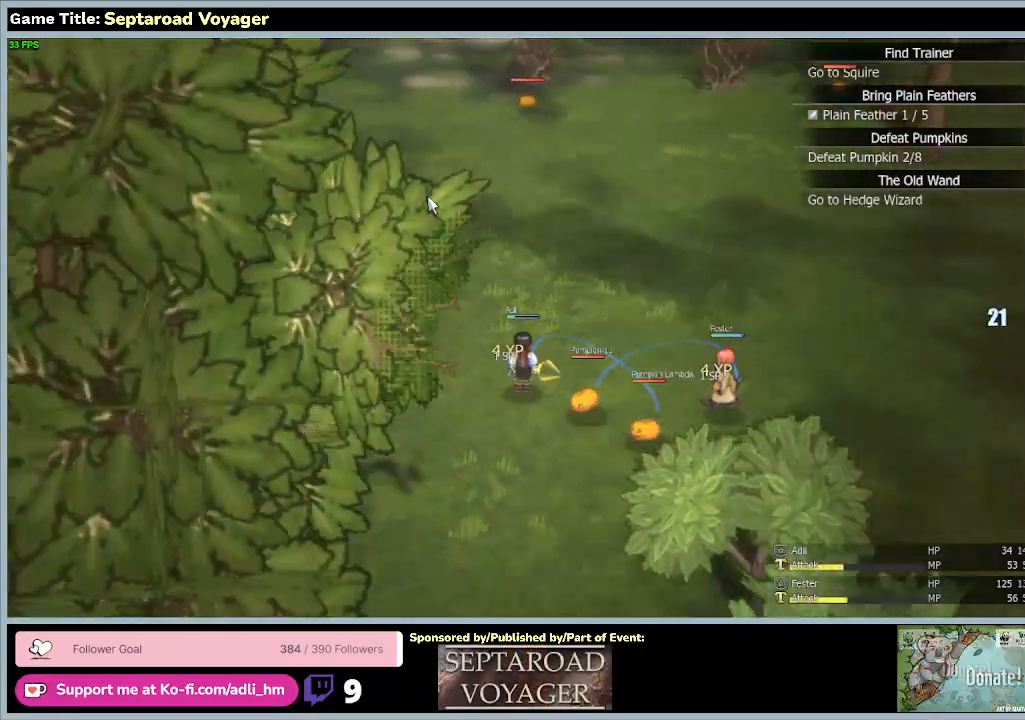
{"keys": ["a"], "mouse": [], "events": [[467, "w", "up"]]}
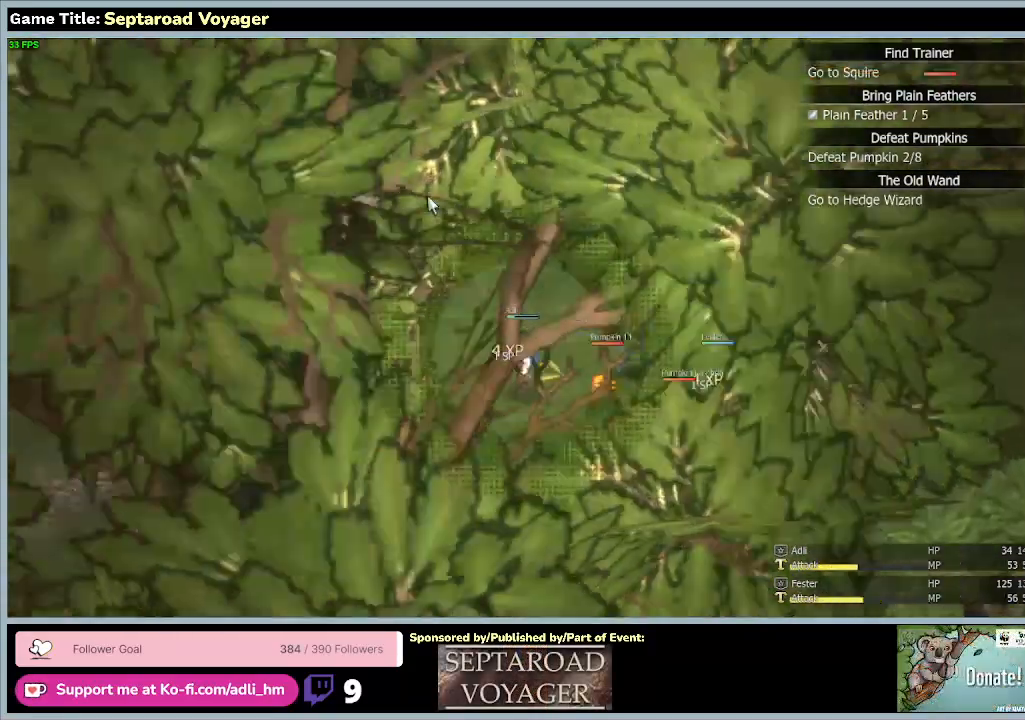
{"keys": ["a"], "mouse": [], "events": []}
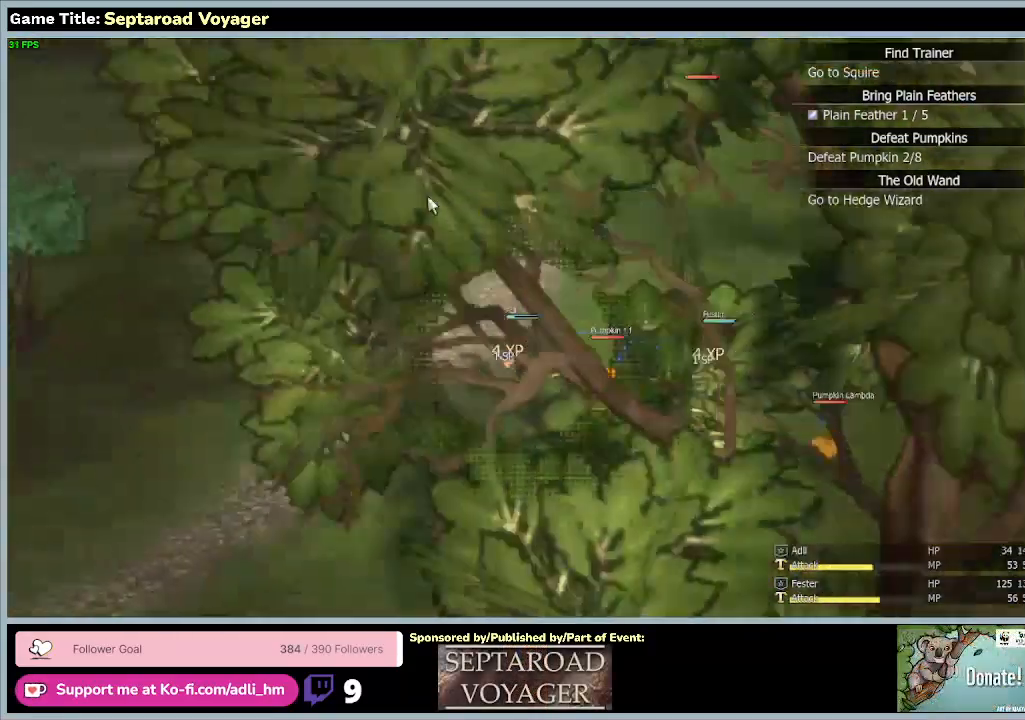
{"keys": ["a"], "mouse": [], "events": []}
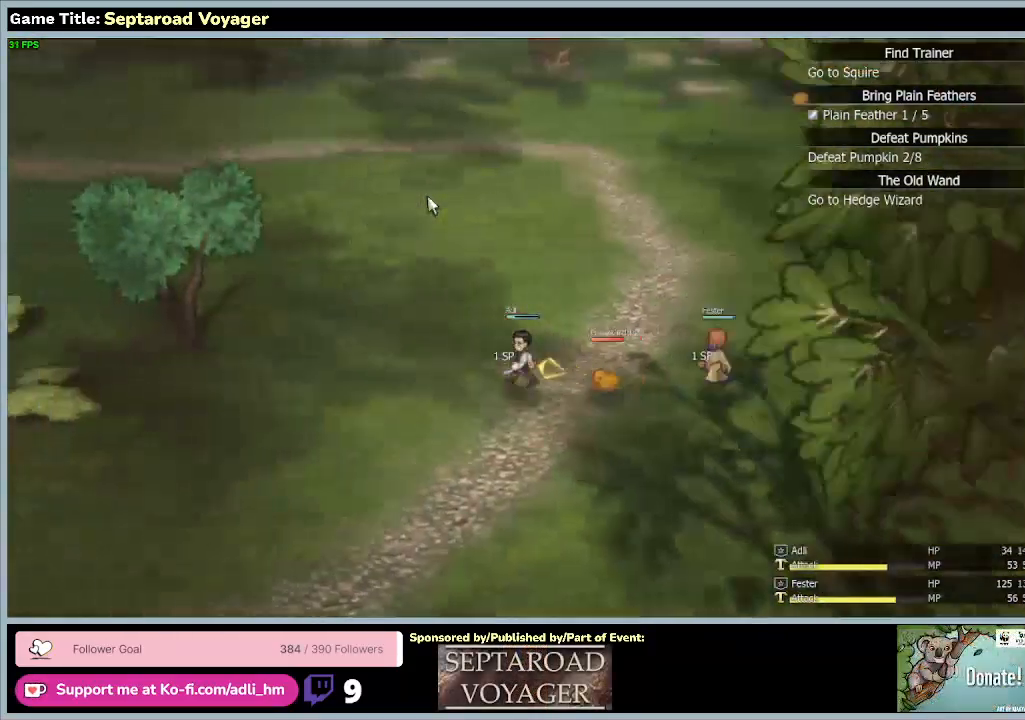
{"keys": ["a", "s"], "mouse": [], "events": [[67, "s", "down"]]}
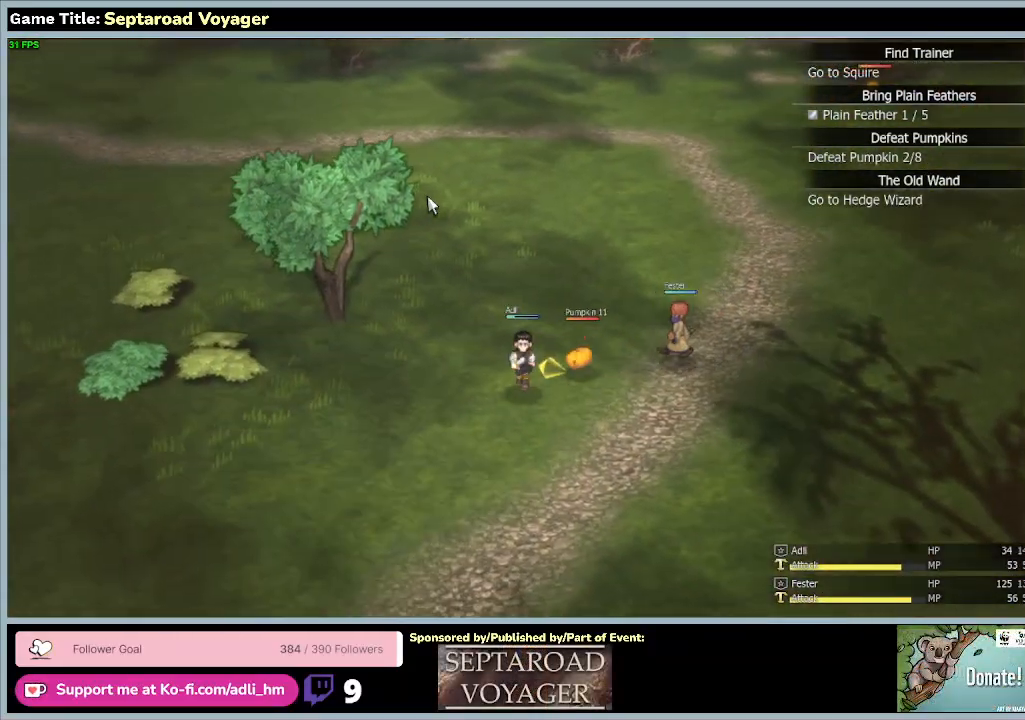
{"keys": ["a", "s"], "mouse": [], "events": []}
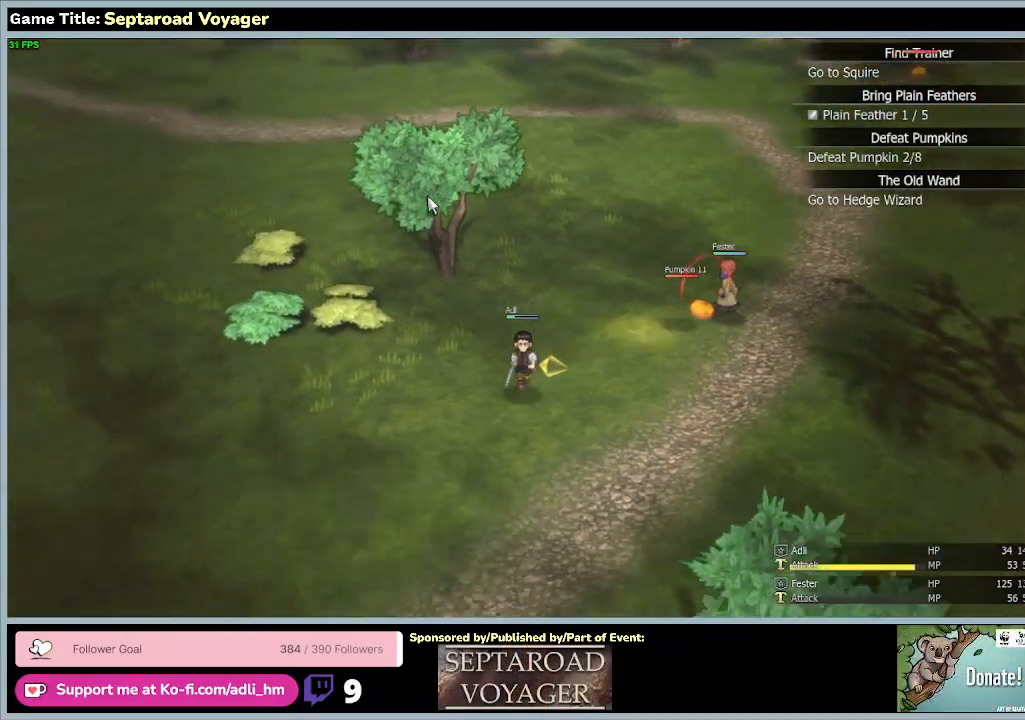
{"keys": ["s"], "mouse": [], "events": [[267, "a", "up"]]}
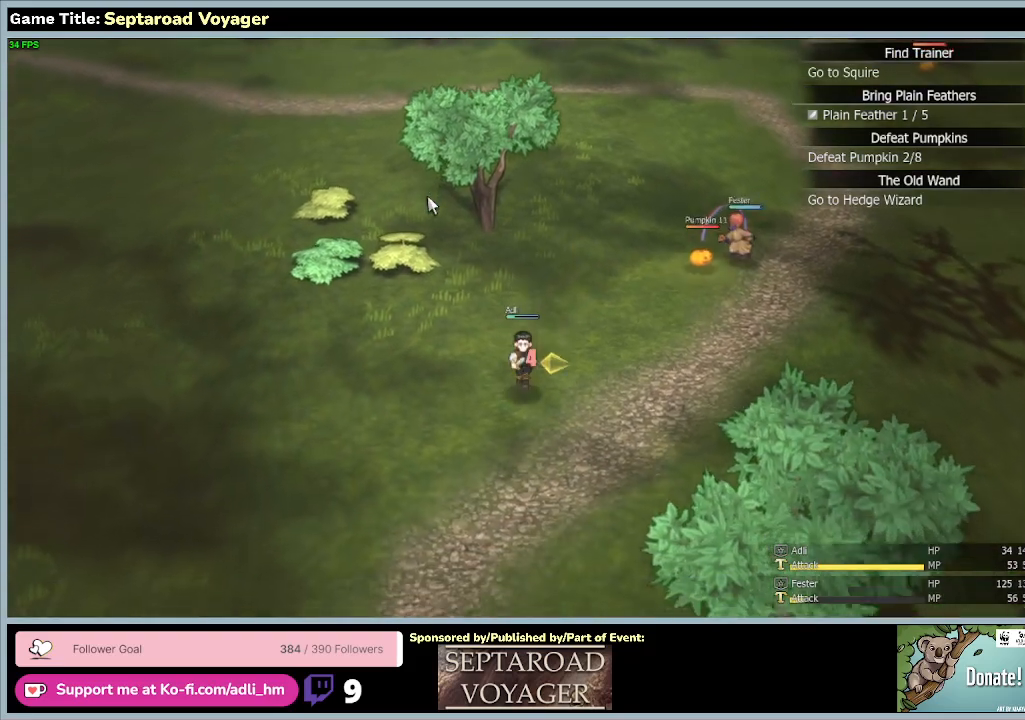
{"keys": ["s"], "mouse": [], "events": []}